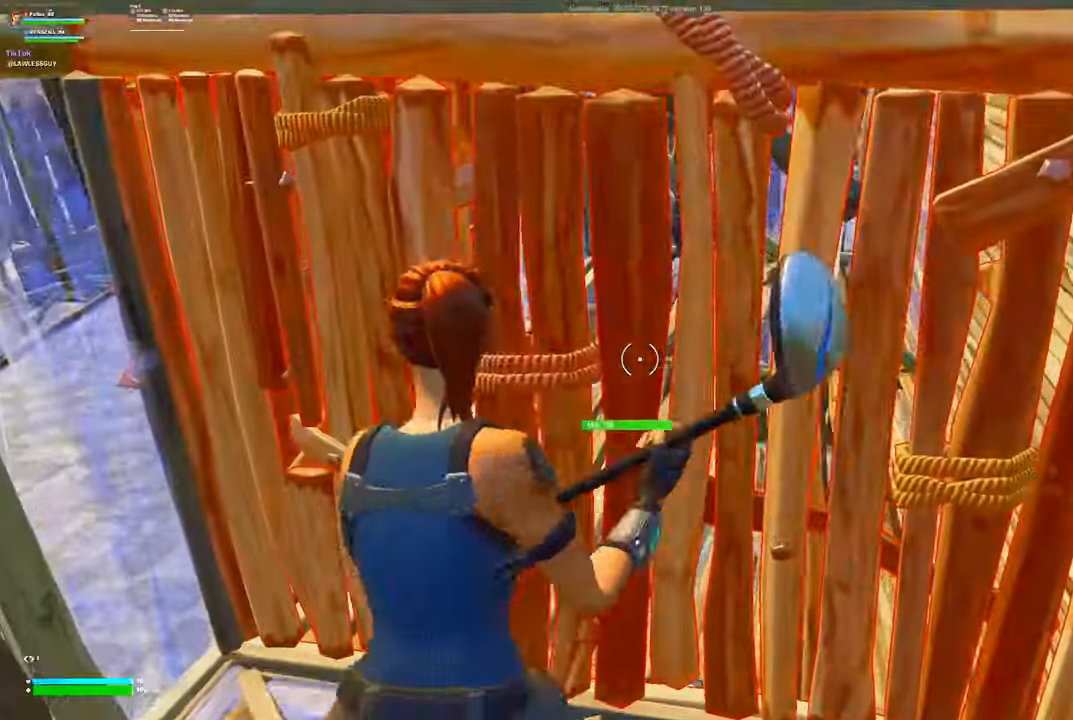
Gameplay with a controller (Xbox layout); each line is a JSON object with the inputs held at the frame after it. "events" lists button and stick changes between this image and that frame as [ms after this image, input, new state], when the widget could be followed in between.
{"buttons": ["R2"], "left_stick": "right", "right_stick": "center", "events": [[16, "R3", "up"], [33, "left_stick", "down-left"], [150, "left_stick", "down"], [283, "L3", "down"], [383, "L3", "up"], [416, "left_stick", "right"]]}
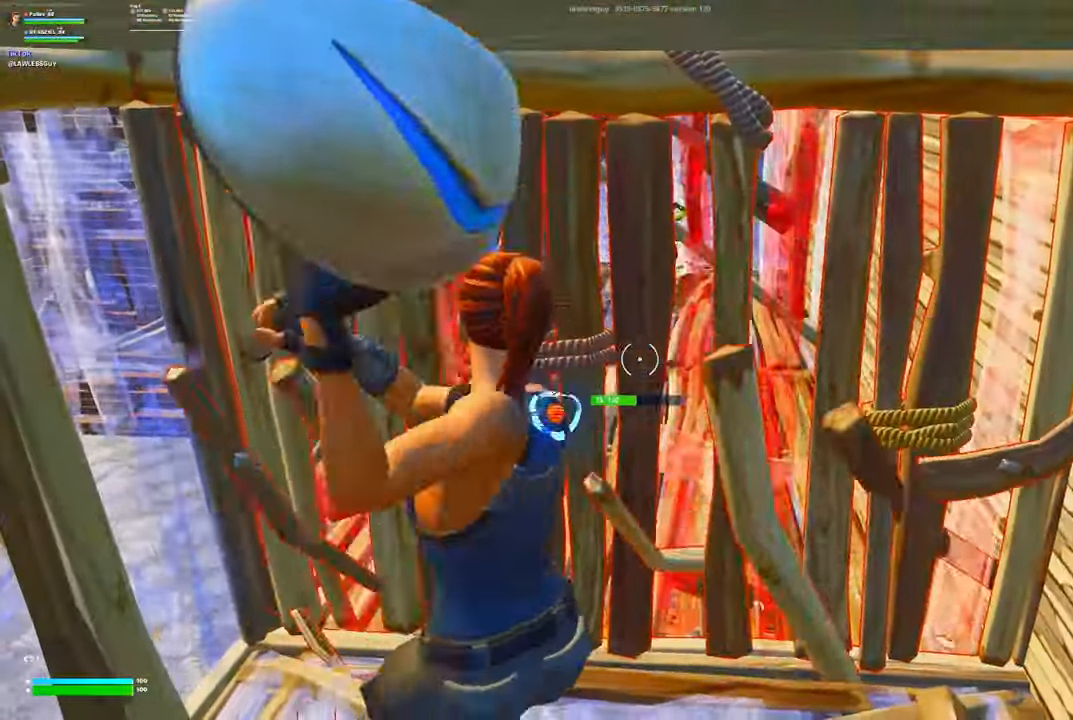
{"buttons": [], "left_stick": "up-left", "right_stick": "center", "events": [[150, "left_stick", "up"], [233, "R2", "up"], [233, "left_stick", "up-left"], [283, "B", "down"], [350, "R2", "down"], [383, "B", "up"], [433, "R2", "up"]]}
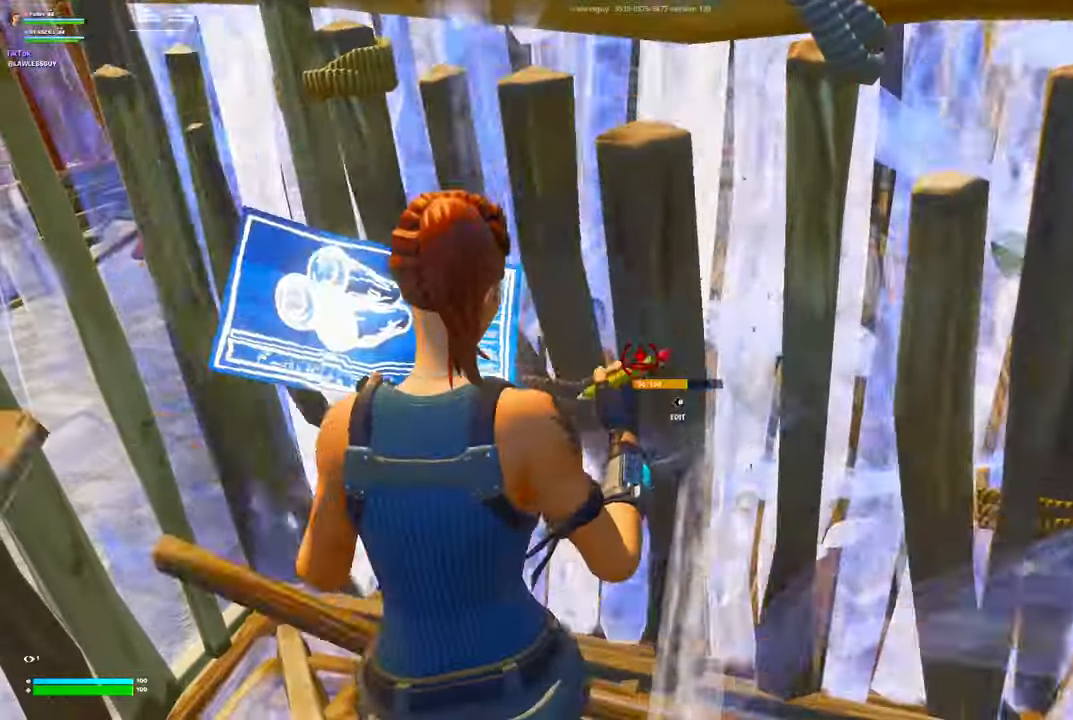
{"buttons": ["R1"], "left_stick": "up", "right_stick": "up", "events": [[33, "R2", "down"], [100, "Y", "down"], [116, "Y", "up"], [166, "R2", "up"], [233, "left_stick", "up"], [250, "Y", "down"], [316, "R2", "down"], [333, "Y", "up"], [383, "R2", "up"], [450, "A", "down"], [450, "R1", "down"], [500, "A", "up"], [500, "right_stick", "up"]]}
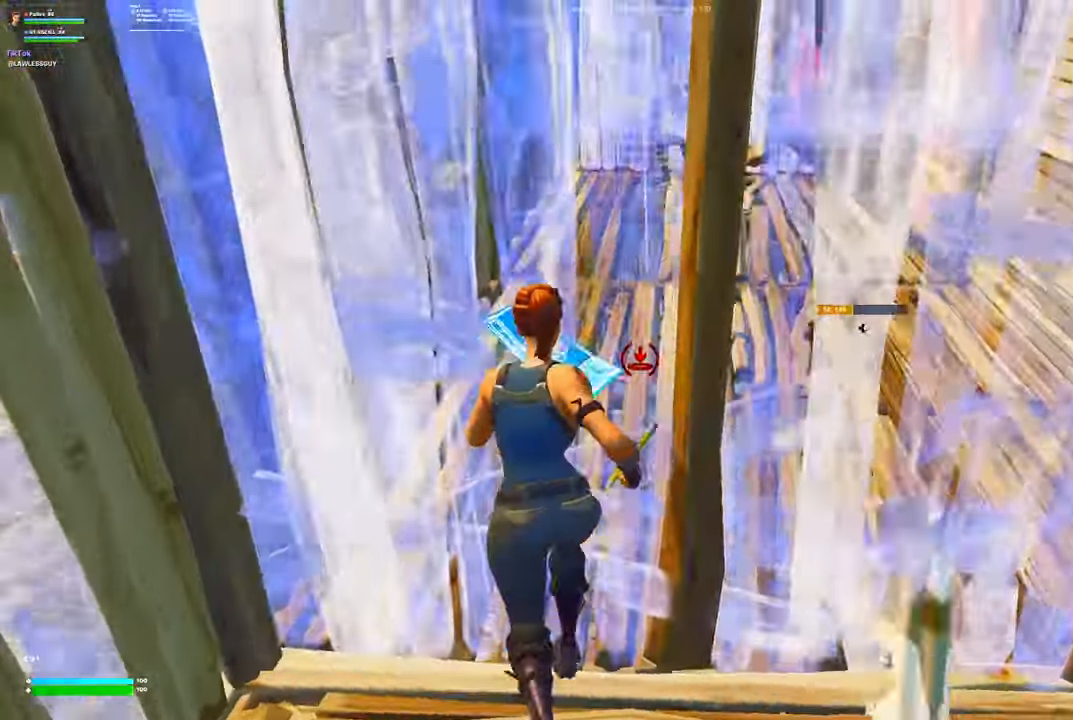
{"buttons": ["L2"], "left_stick": "left", "right_stick": "center", "events": [[33, "left_stick", "up-right"], [50, "R1", "up"], [50, "R3", "down"], [150, "R3", "up"], [183, "right_stick", "center"], [200, "left_stick", "right"], [350, "L2", "down"], [383, "left_stick", "center"], [450, "left_stick", "left"]]}
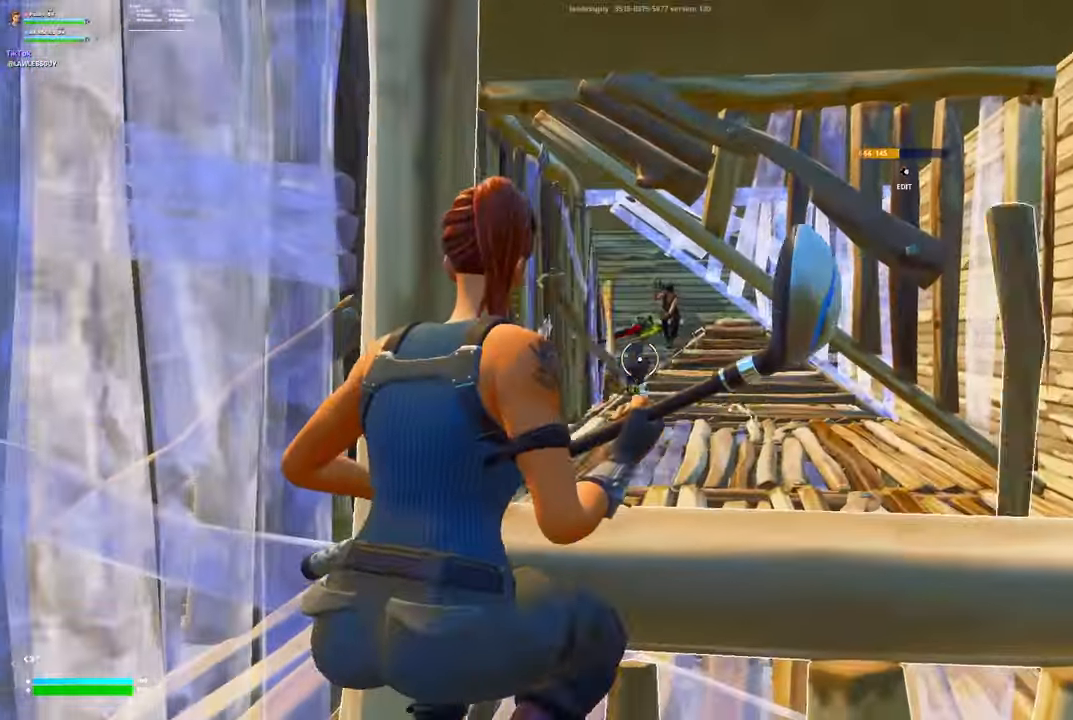
{"buttons": ["L2"], "left_stick": "right", "right_stick": "center", "events": [[50, "left_stick", "center"], [166, "R1", "down"], [200, "L2", "up"], [250, "R1", "up"], [400, "left_stick", "right"], [483, "L2", "down"]]}
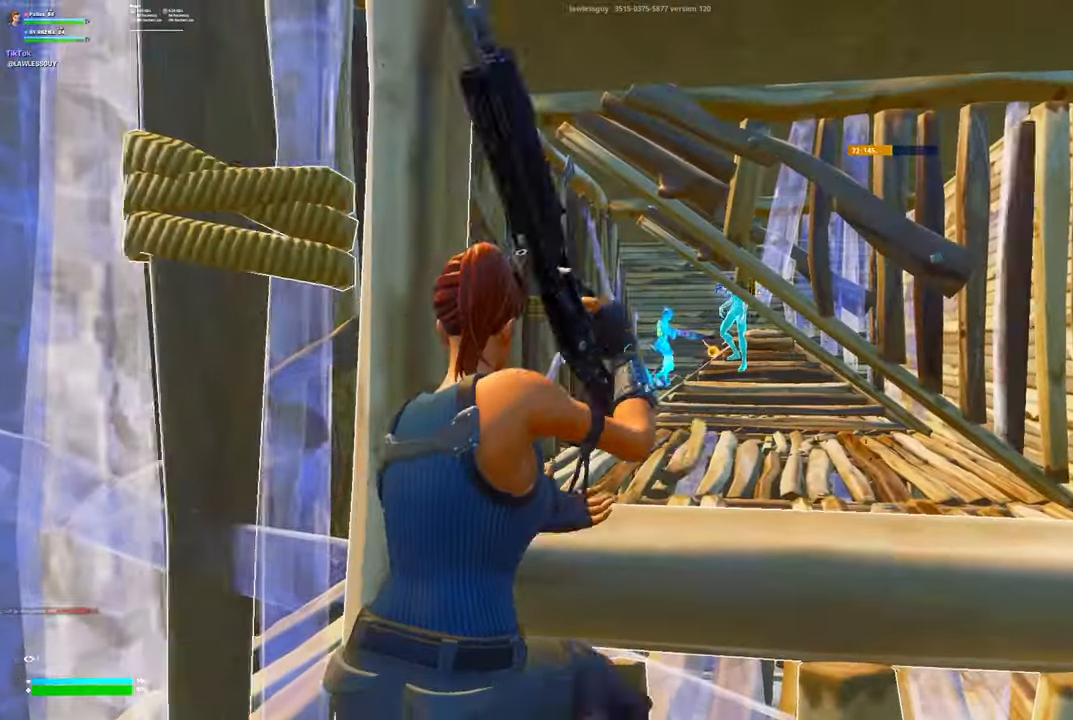
{"buttons": ["L2"], "left_stick": "center", "right_stick": "center", "events": [[133, "left_stick", "left"], [150, "R2", "down"], [183, "R1", "down"], [216, "L2", "up"], [266, "R2", "up"], [283, "left_stick", "center"], [300, "R1", "up"], [450, "L2", "down"]]}
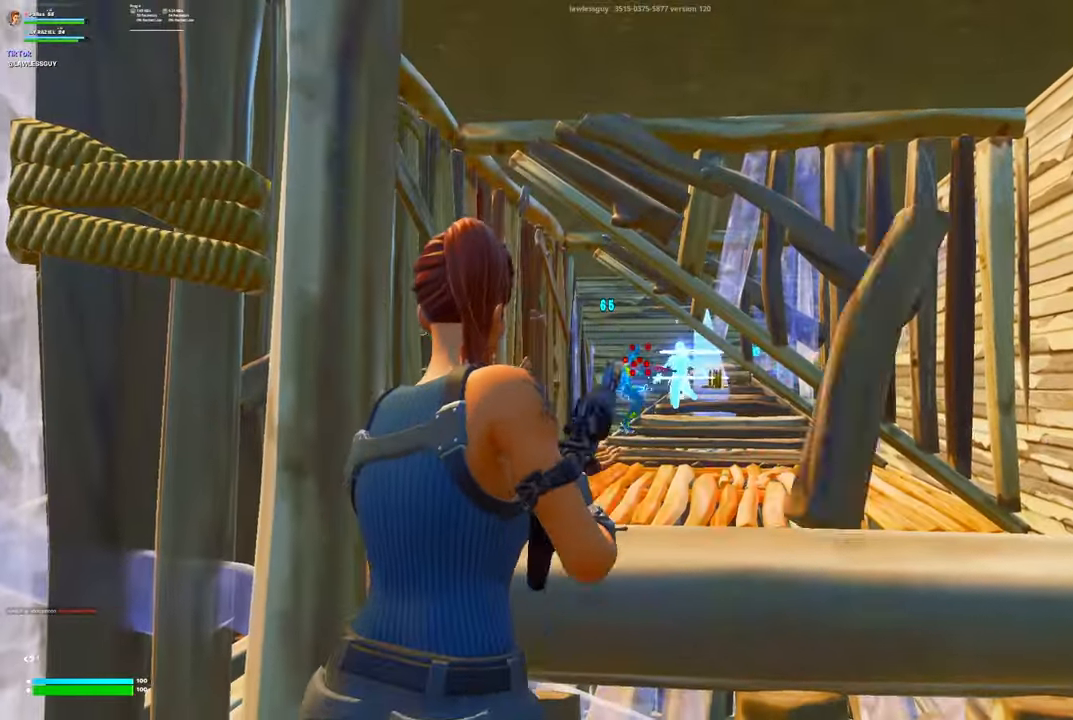
{"buttons": ["L2", "R2"], "left_stick": "center", "right_stick": "right", "events": [[16, "R2", "down"], [200, "right_stick", "down-right"], [416, "right_stick", "center"], [466, "right_stick", "right"]]}
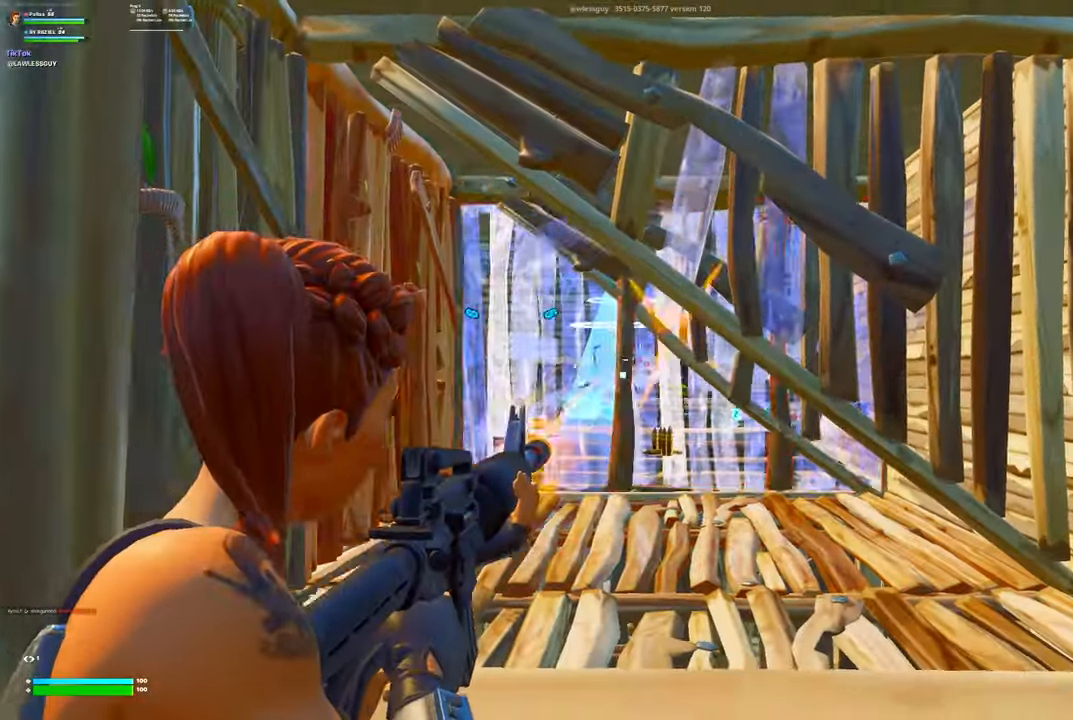
{"buttons": ["Y", "R2"], "left_stick": "left", "right_stick": "down", "events": [[66, "left_stick", "down-left"], [100, "right_stick", "center"], [233, "right_stick", "down"], [266, "L2", "up"], [266, "R2", "up"], [467, "left_stick", "left"], [483, "Y", "down"], [500, "R2", "down"]]}
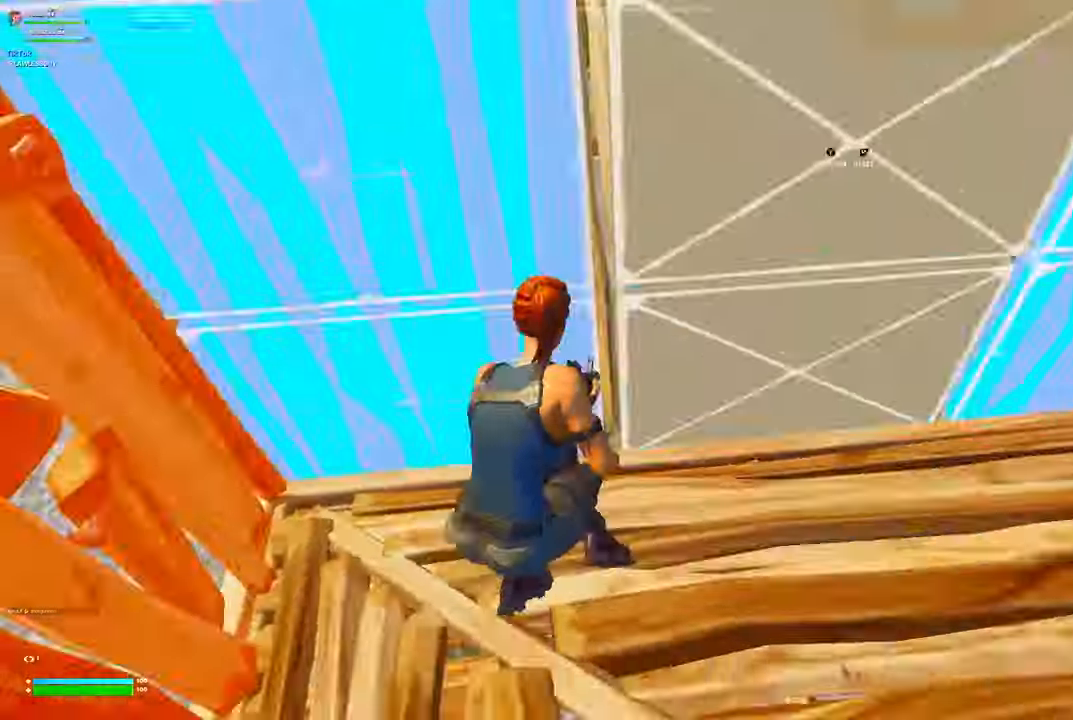
{"buttons": [], "left_stick": "up-left", "right_stick": "center", "events": [[50, "Y", "up"], [50, "left_stick", "up-left"], [67, "right_stick", "up"], [117, "left_stick", "up"], [133, "R2", "up"], [150, "right_stick", "right"], [217, "right_stick", "center"], [250, "DPAD_LEFT", "down"], [333, "L3", "down"], [350, "DPAD_LEFT", "up"], [500, "L3", "up"], [500, "left_stick", "up-left"]]}
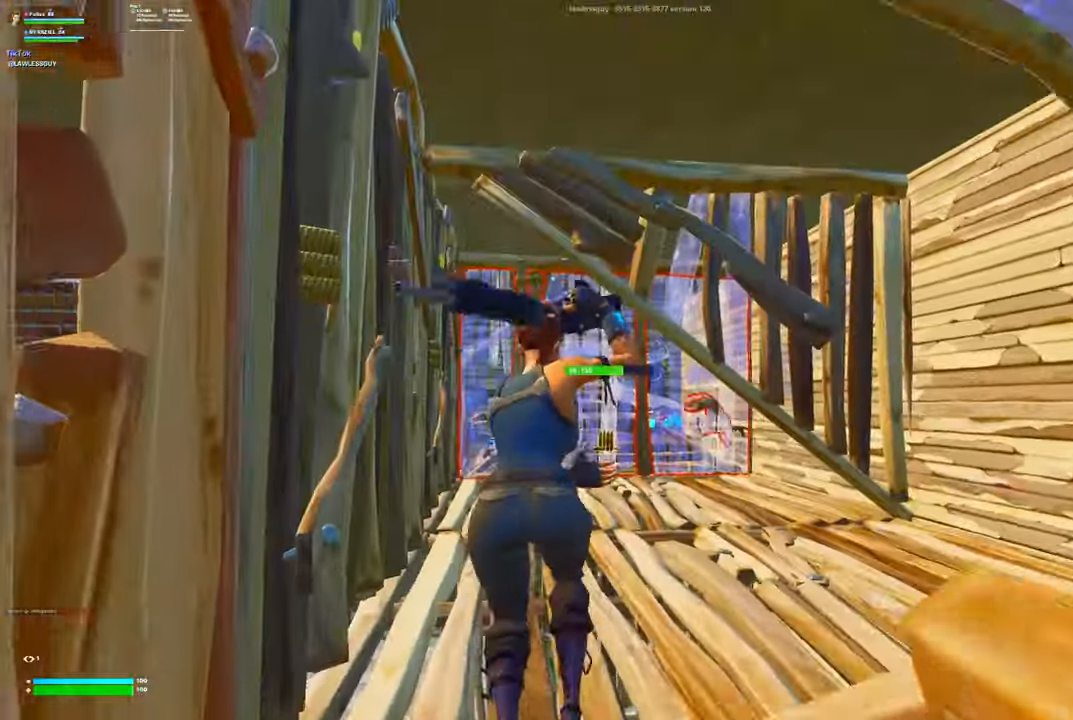
{"buttons": [], "left_stick": "up", "right_stick": "center", "events": [[250, "left_stick", "up"], [283, "R2", "down"], [350, "R1", "down"], [350, "R2", "up"], [450, "R1", "up"]]}
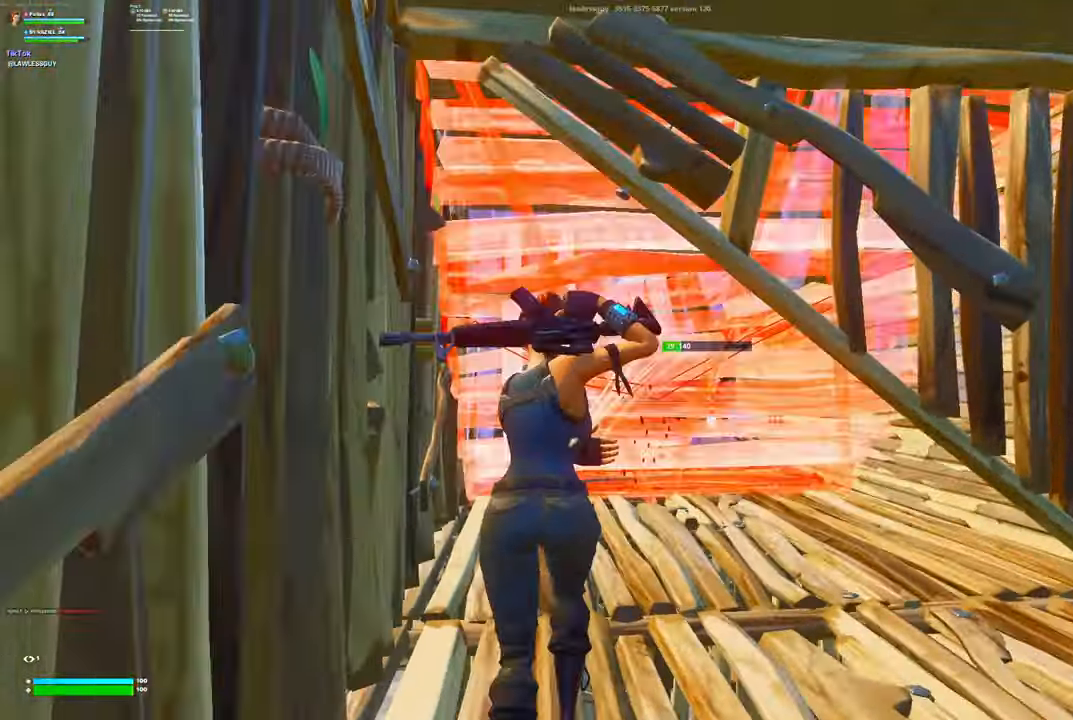
{"buttons": ["R2"], "left_stick": "down", "right_stick": "center", "events": [[183, "R2", "down"], [250, "left_stick", "right"], [350, "left_stick", "down"]]}
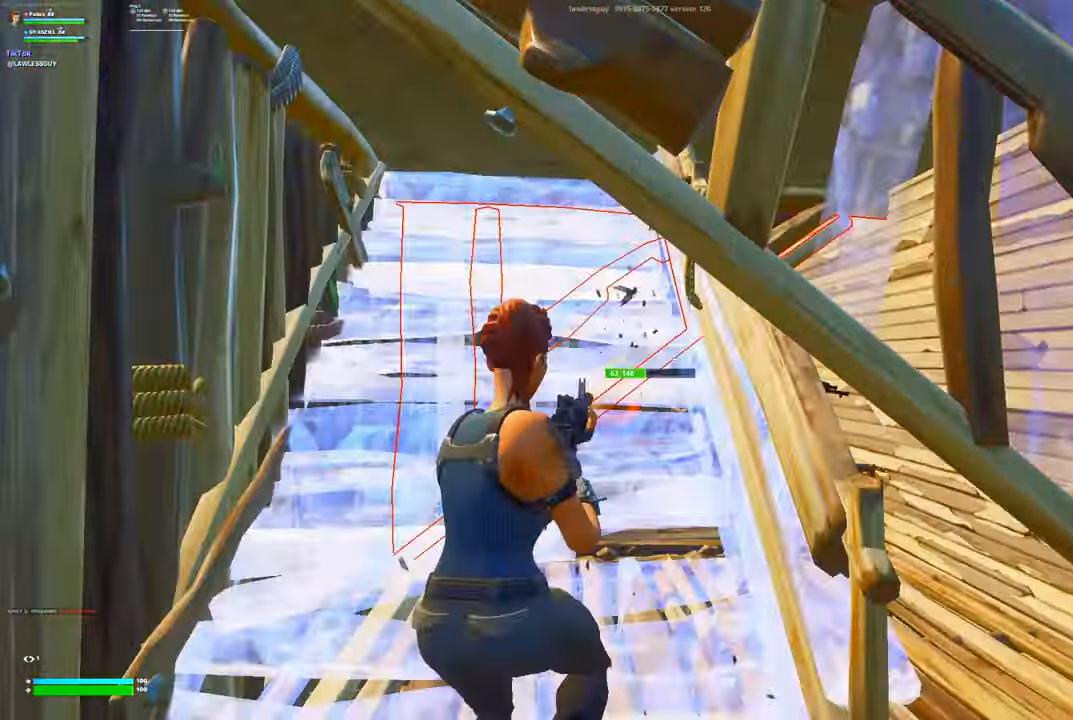
{"buttons": [], "left_stick": "left", "right_stick": "up-right", "events": [[100, "R2", "up"], [133, "B", "down"], [150, "left_stick", "down-left"], [183, "R2", "down"], [217, "B", "up"], [233, "L2", "down"], [250, "R2", "up"], [333, "Y", "down"], [350, "R2", "down"], [350, "left_stick", "left"], [350, "right_stick", "down"], [367, "L2", "up"], [400, "Y", "up"], [433, "right_stick", "up"], [483, "R2", "up"], [500, "right_stick", "up-right"]]}
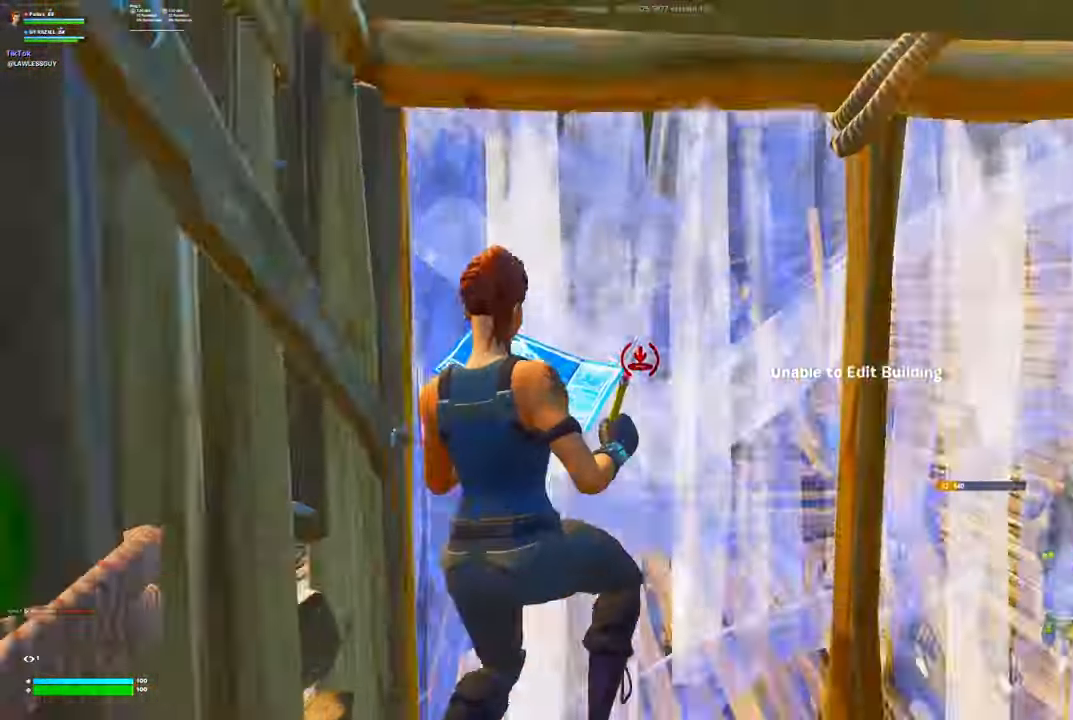
{"buttons": [], "left_stick": "right", "right_stick": "center", "events": [[17, "right_stick", "down-right"], [50, "left_stick", "up"], [67, "A", "down"], [67, "right_stick", "center"], [83, "R1", "down"], [100, "A", "up"], [183, "DPAD_LEFT", "down"], [183, "R1", "up"], [267, "DPAD_LEFT", "up"], [300, "right_stick", "up-right"], [450, "left_stick", "right"], [467, "right_stick", "center"]]}
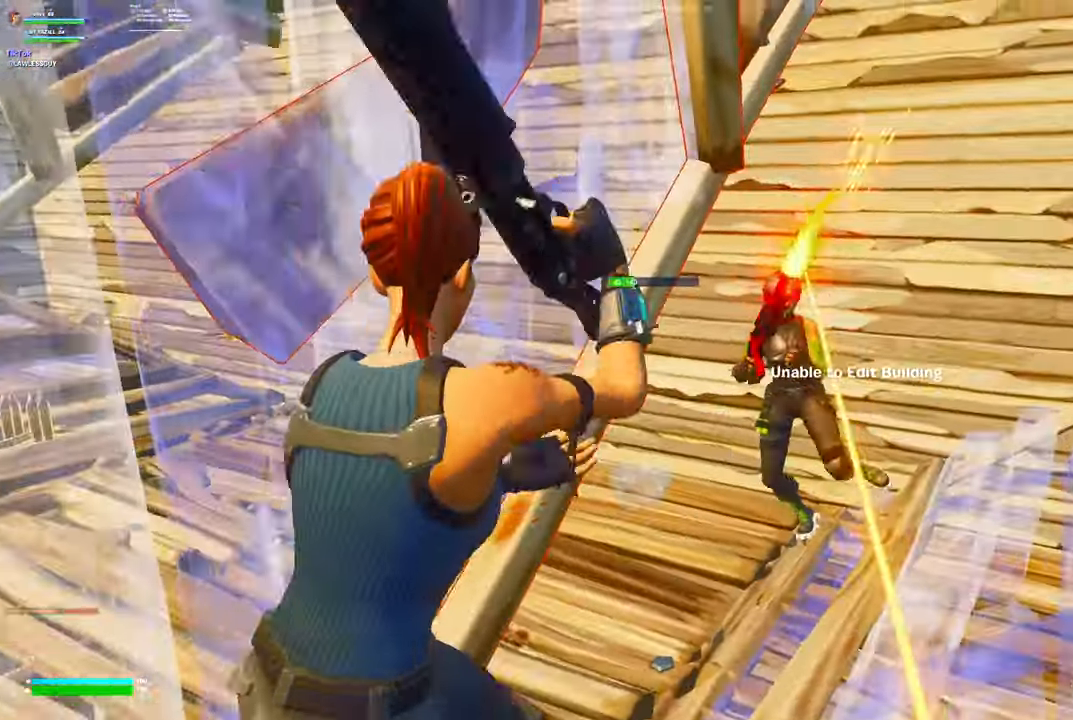
{"buttons": [], "left_stick": "right", "right_stick": "down-left", "events": [[133, "L3", "down"], [150, "right_stick", "down"], [167, "R2", "down"], [250, "R1", "down"], [283, "R2", "up"], [300, "L3", "up"], [317, "right_stick", "center"], [333, "R1", "up"], [400, "right_stick", "down-left"]]}
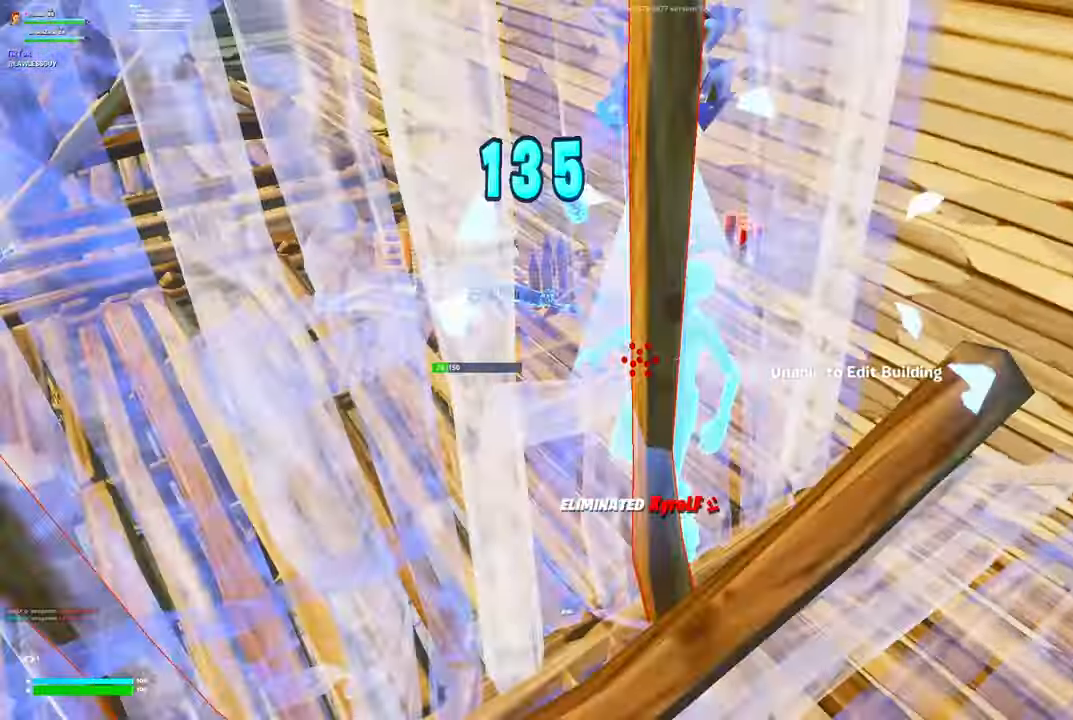
{"buttons": ["R2"], "left_stick": "up-right", "right_stick": "center", "events": [[17, "R2", "down"], [117, "left_stick", "up-right"], [133, "right_stick", "up-left"], [200, "right_stick", "center"], [267, "R2", "up"], [350, "R2", "down"]]}
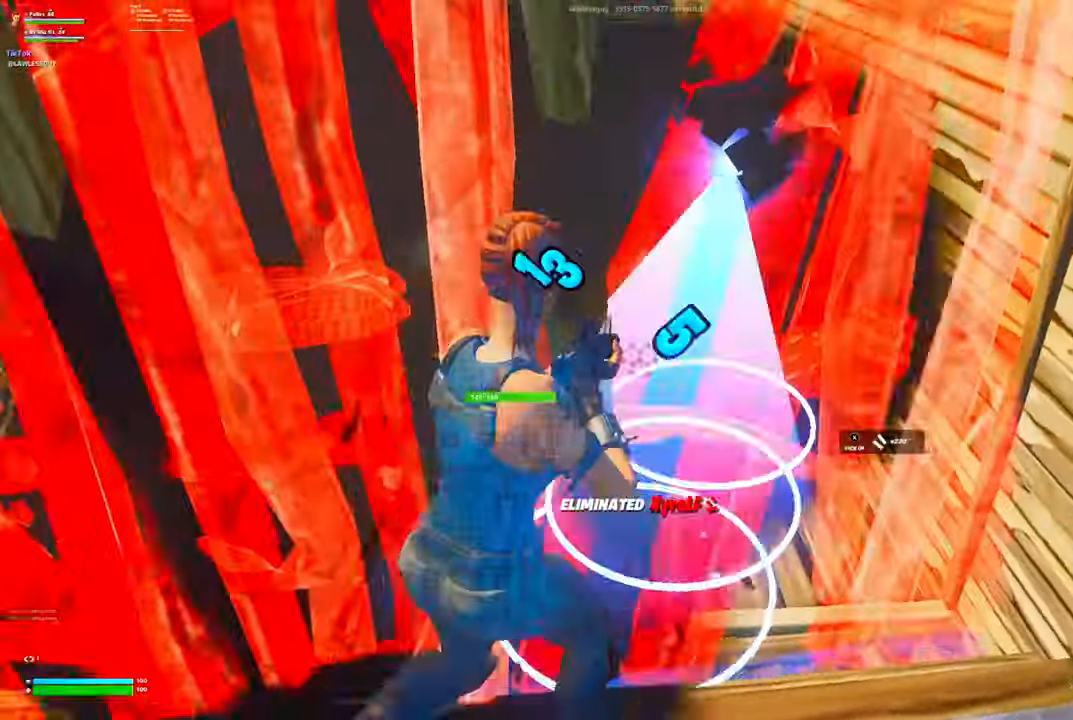
{"buttons": ["X"], "left_stick": "up-left", "right_stick": "center", "events": [[100, "left_stick", "up"], [150, "R2", "up"], [183, "A", "down"], [233, "A", "up"], [333, "X", "down"], [383, "right_stick", "left"], [417, "X", "up"], [467, "X", "down"], [467, "left_stick", "up-left"], [500, "right_stick", "center"]]}
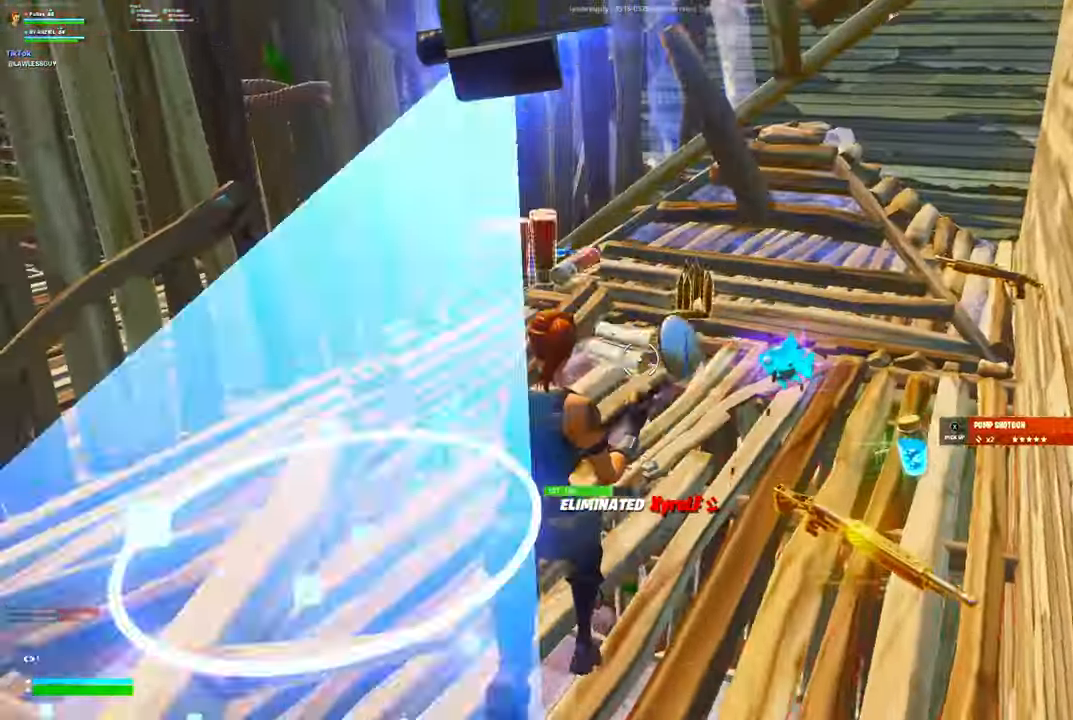
{"buttons": [], "left_stick": "right", "right_stick": "left", "events": [[17, "right_stick", "right"], [50, "X", "up"], [100, "X", "down"], [133, "right_stick", "center"], [183, "X", "up"], [233, "X", "down"], [250, "right_stick", "left"], [333, "X", "up"], [350, "right_stick", "center"], [383, "left_stick", "up-right"], [417, "X", "down"], [433, "left_stick", "right"], [483, "X", "up"], [500, "right_stick", "left"]]}
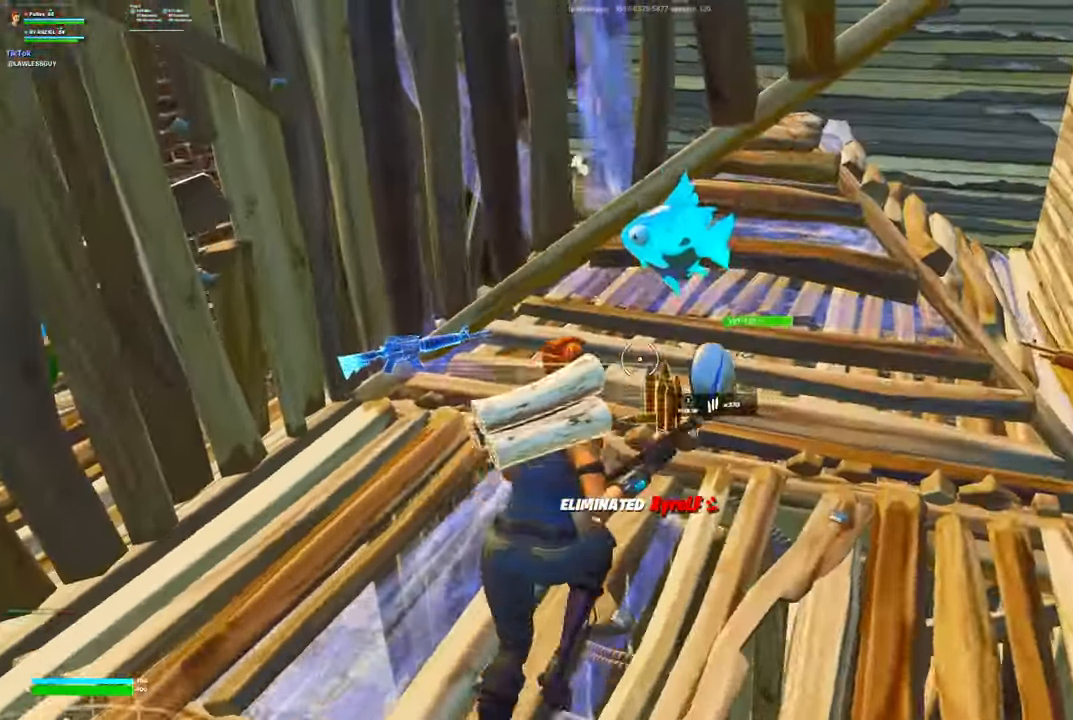
{"buttons": ["L3"], "left_stick": "up-left", "right_stick": "left", "events": [[50, "left_stick", "down-right"], [67, "R3", "down"], [167, "R3", "up"], [183, "left_stick", "down"], [350, "R1", "down"], [350, "left_stick", "left"], [417, "left_stick", "up-left"], [450, "R1", "up"], [484, "L3", "down"]]}
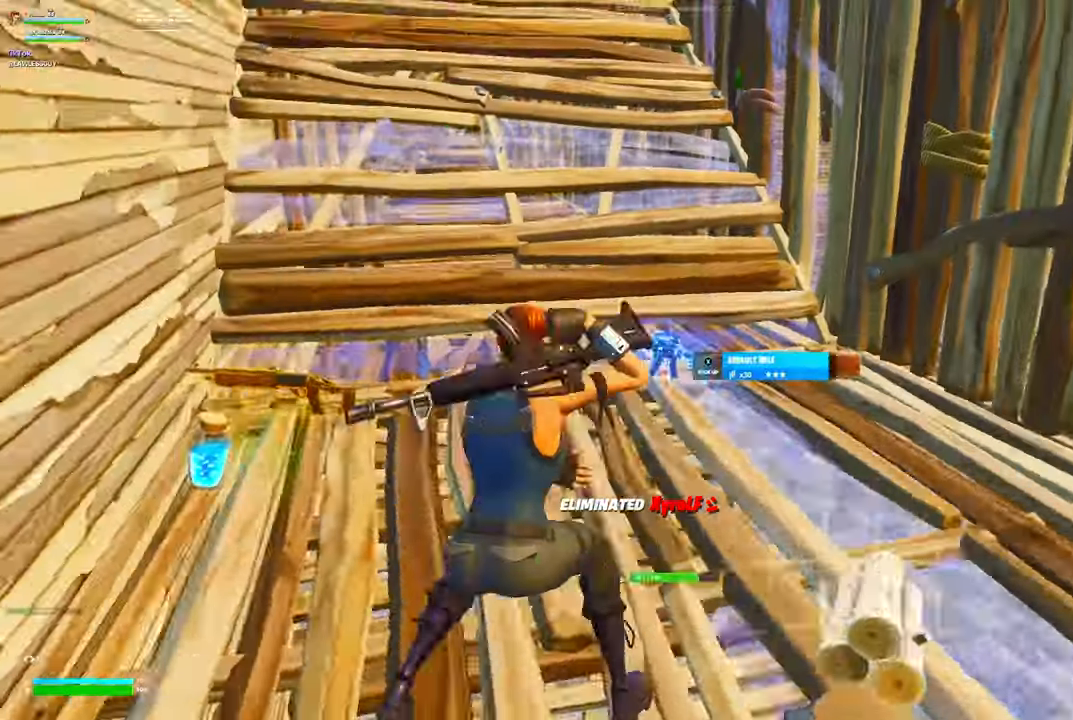
{"buttons": [], "left_stick": "up", "right_stick": "center"}
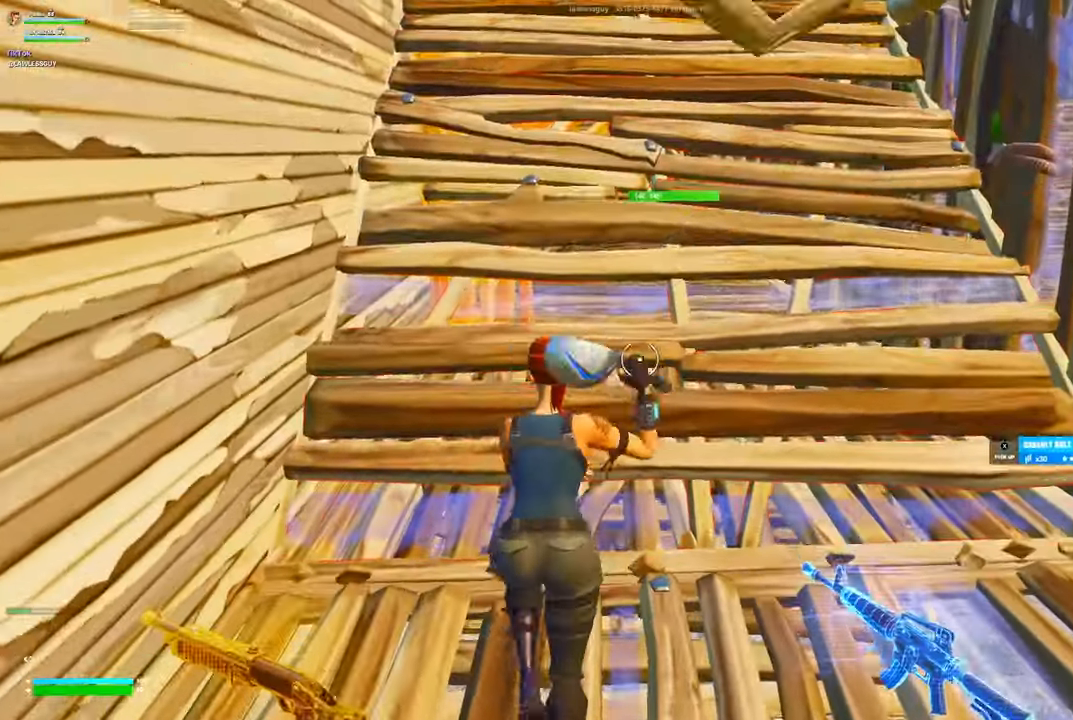
{"buttons": ["R2"], "left_stick": "up", "right_stick": "center", "events": [[34, "R2", "down"], [100, "left_stick", "up-right"], [484, "left_stick", "up"]]}
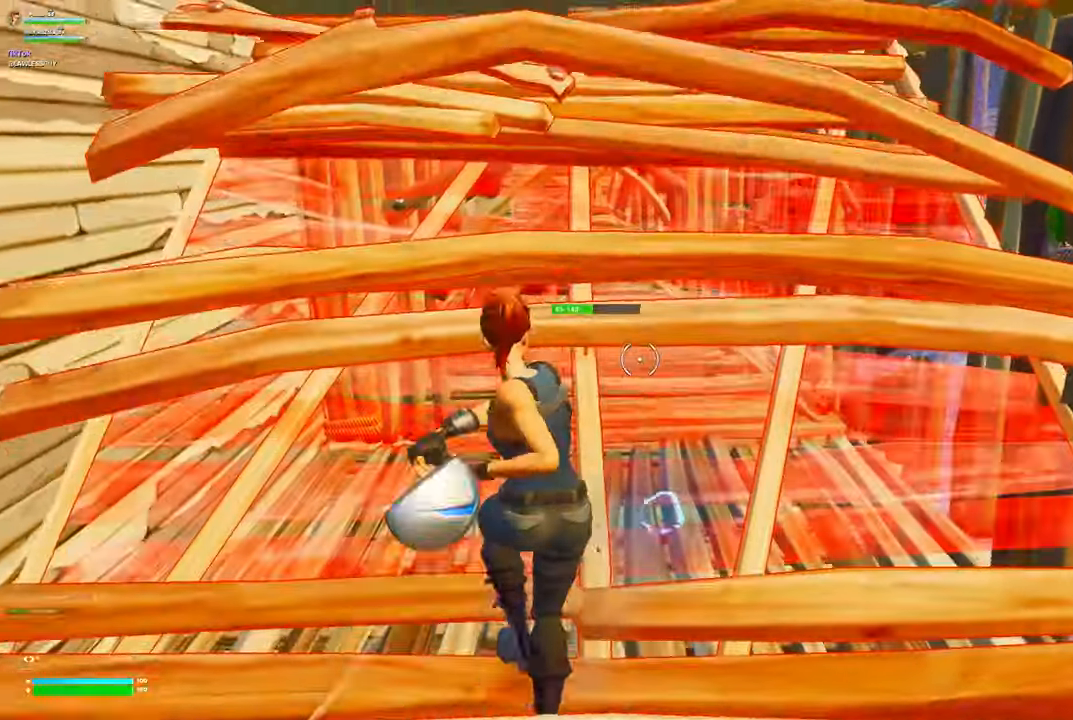
{"buttons": ["L1"], "left_stick": "up", "right_stick": "down", "events": [[384, "R2", "up"], [417, "B", "down"], [417, "right_stick", "down"], [500, "B", "up"], [500, "L1", "down"]]}
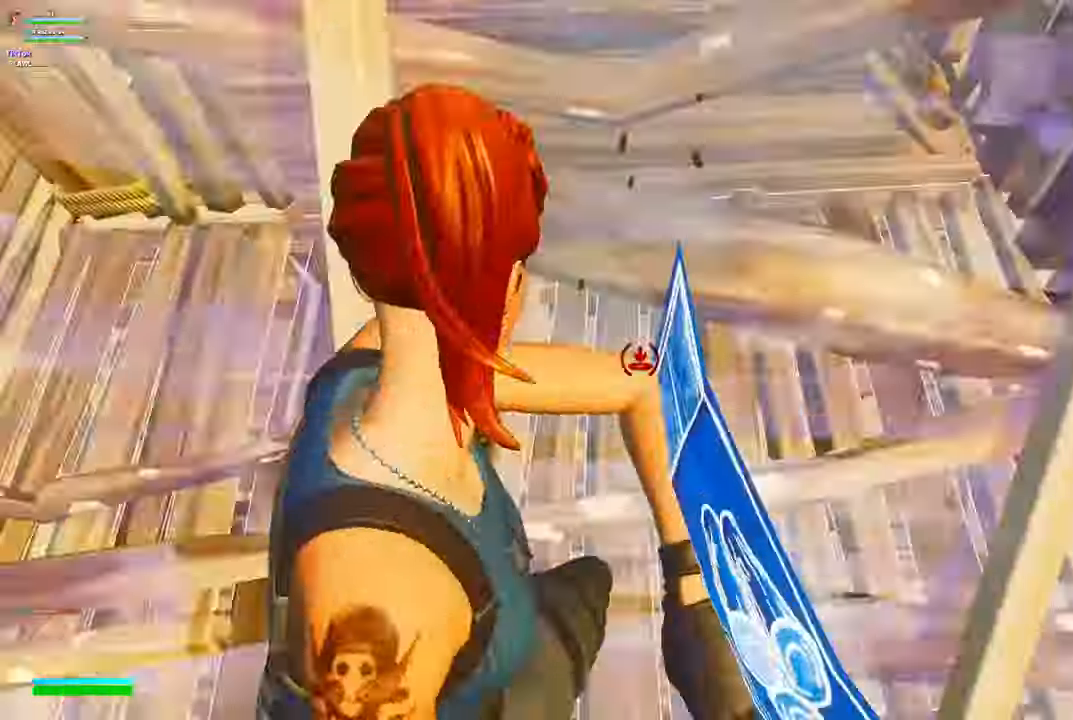
{"buttons": [], "left_stick": "up", "right_stick": "center", "events": [[50, "right_stick", "up"], [117, "A", "down"], [134, "L1", "up"], [167, "A", "up"], [167, "R1", "down"], [234, "right_stick", "center"], [267, "R1", "up"], [400, "X", "down"], [467, "X", "up"]]}
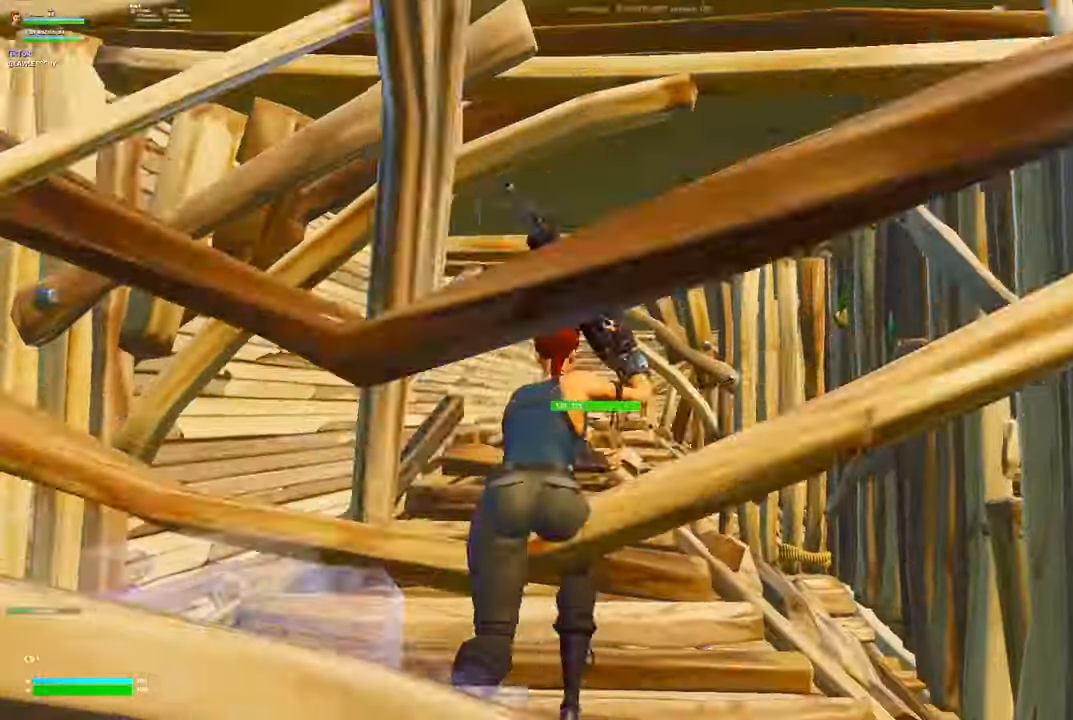
{"buttons": [], "left_stick": "up-left", "right_stick": "center", "events": [[50, "X", "down"], [100, "X", "up"], [134, "left_stick", "up-left"], [200, "X", "down"], [234, "X", "up"], [317, "X", "down"], [367, "X", "up"]]}
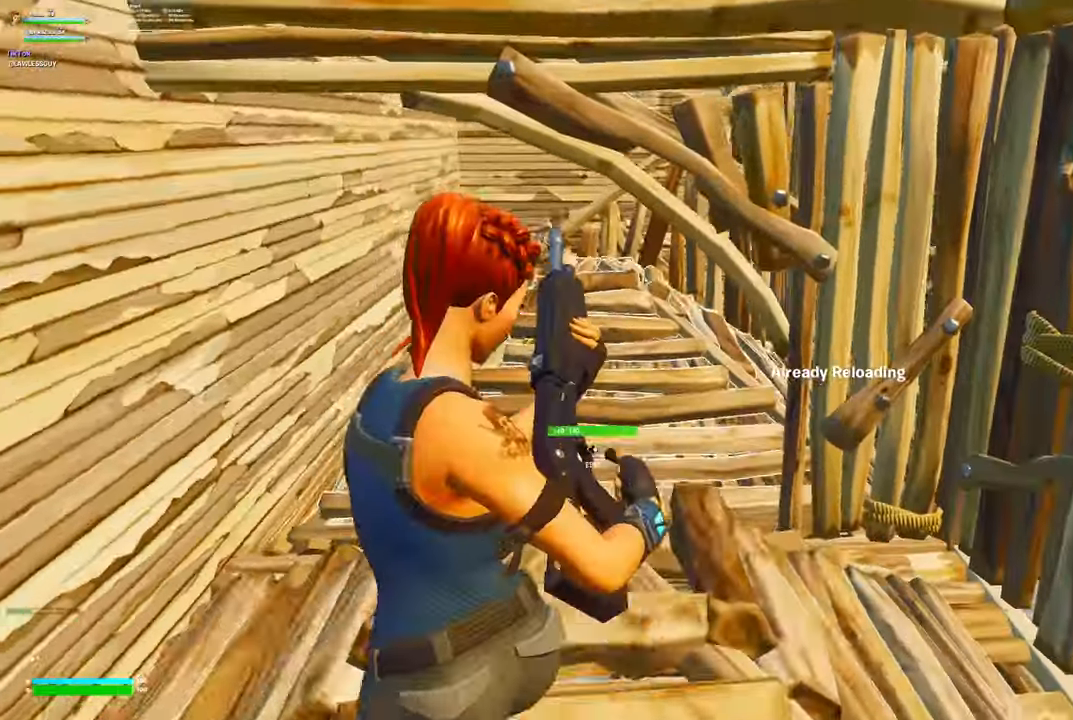
{"buttons": [], "left_stick": "up-left", "right_stick": "center", "events": [[200, "left_stick", "up"], [500, "left_stick", "up-left"]]}
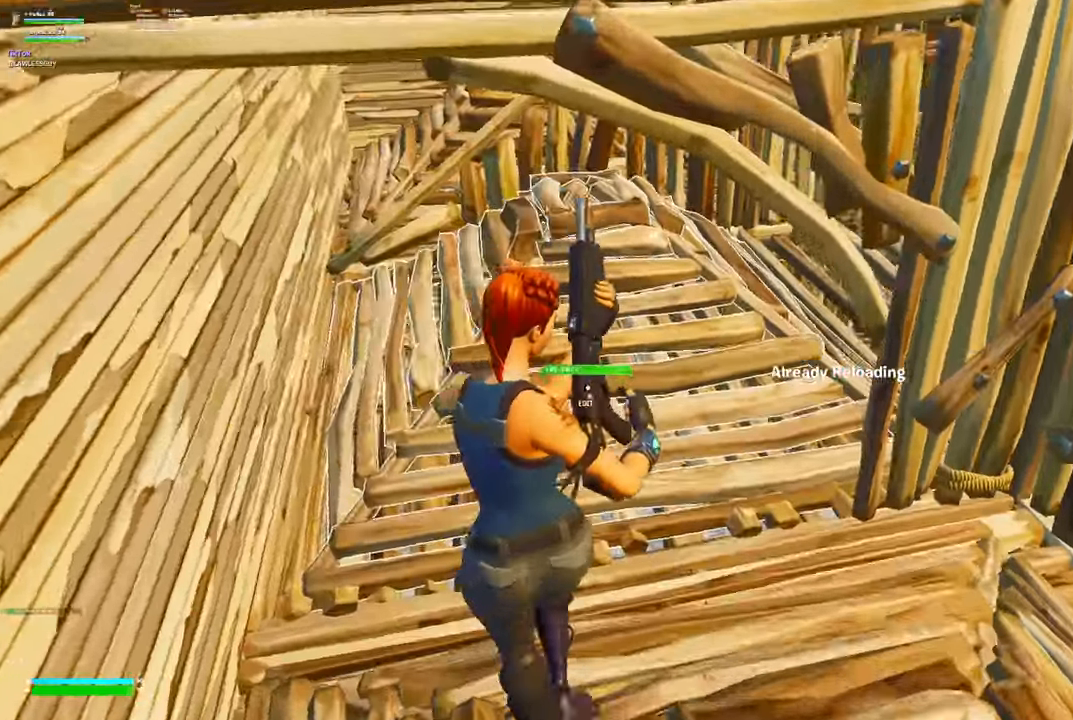
{"buttons": ["R1"], "left_stick": "up", "right_stick": "right", "events": [[34, "Y", "down"], [50, "R2", "down"], [100, "Y", "up"], [134, "R2", "up"], [217, "Y", "down"], [284, "Y", "up"], [284, "left_stick", "up"], [434, "R1", "down"], [484, "right_stick", "right"]]}
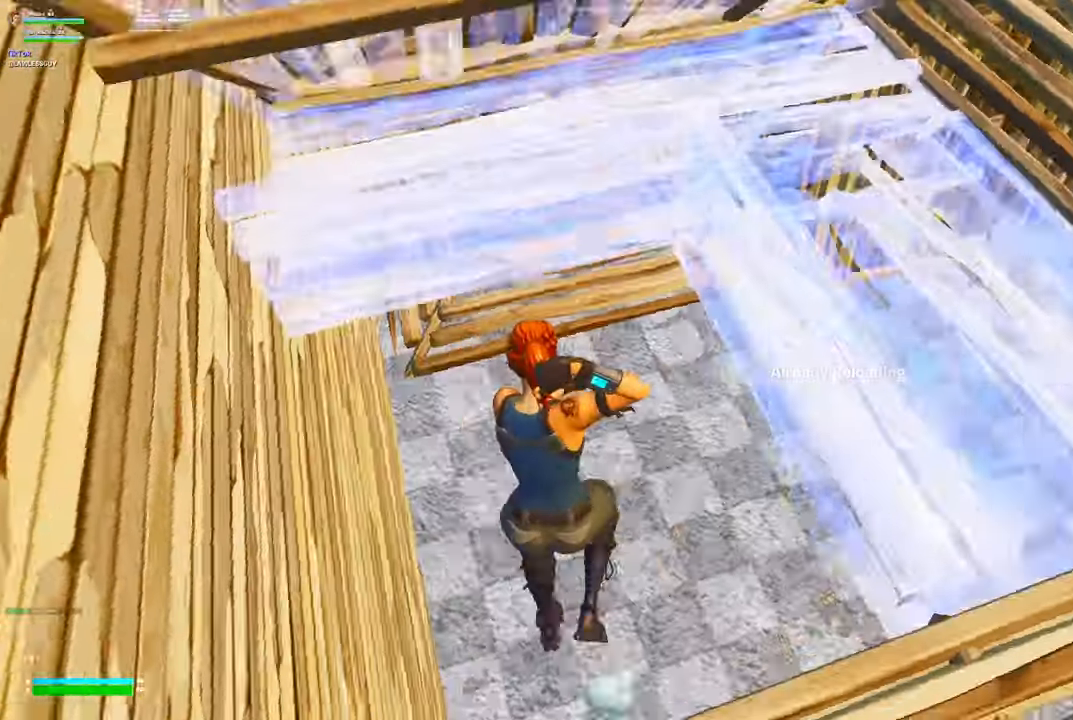
{"buttons": ["X"], "left_stick": "up", "right_stick": "up-right", "events": [[17, "R1", "up"], [167, "X", "down"], [167, "right_stick", "up"], [234, "X", "up"], [284, "left_stick", "center"], [317, "X", "down"], [384, "X", "up"], [450, "X", "down"], [450, "left_stick", "up"], [467, "right_stick", "up-right"]]}
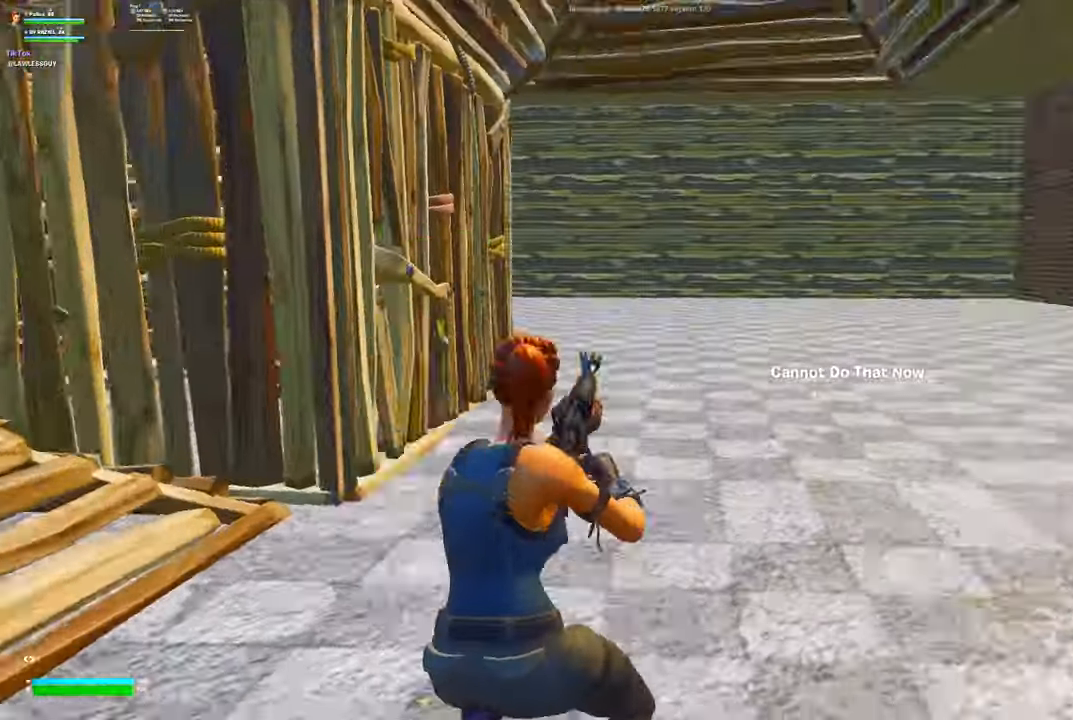
{"buttons": [], "left_stick": "up", "right_stick": "center", "events": [[17, "X", "up"], [84, "X", "down"], [134, "X", "up"], [134, "right_stick", "center"]]}
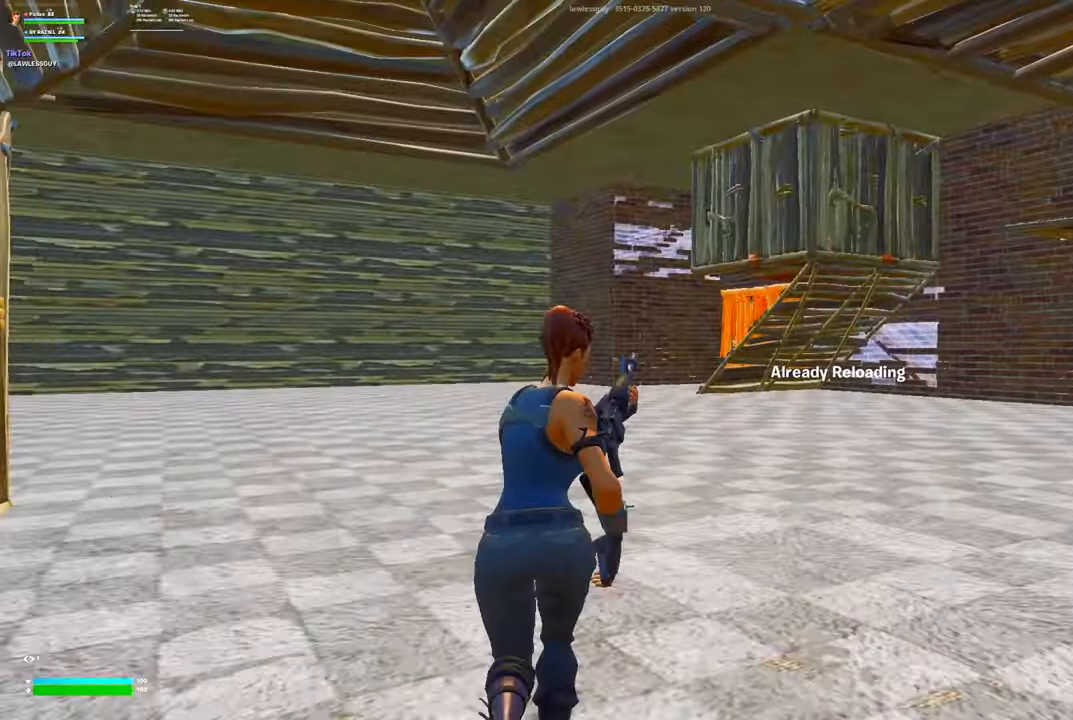
{"buttons": [], "left_stick": "up-left", "right_stick": "center", "events": [[100, "right_stick", "right"], [200, "left_stick", "up-left"], [250, "right_stick", "center"]]}
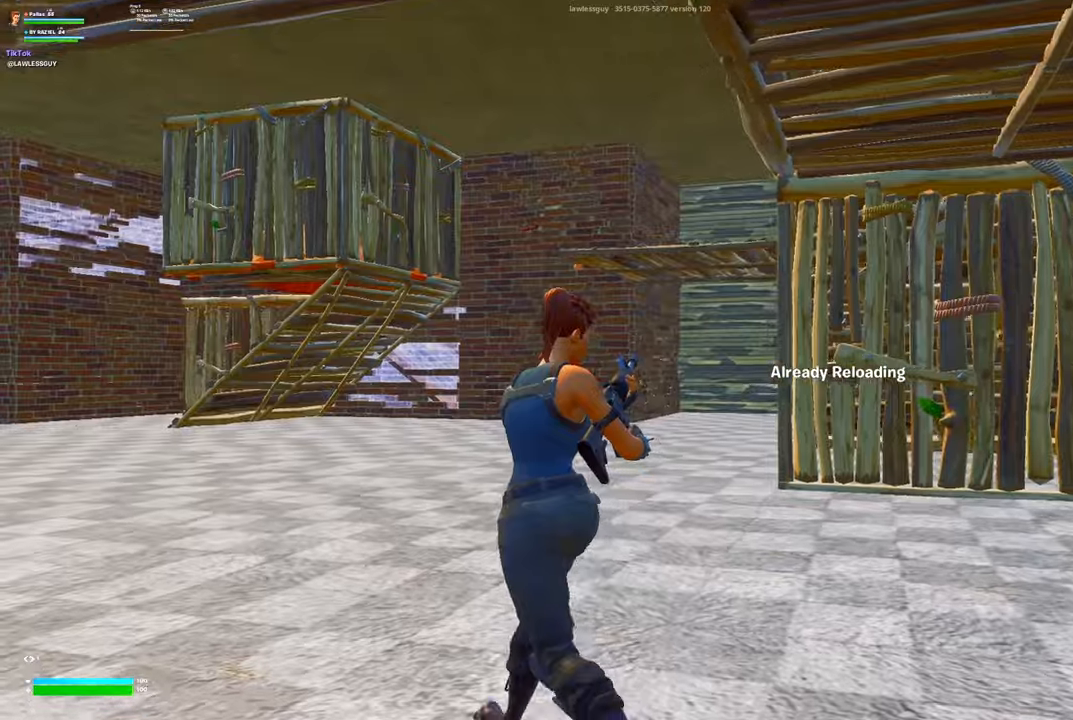
{"buttons": [], "left_stick": "up-right", "right_stick": "center", "events": [[33, "right_stick", "left"], [200, "left_stick", "up-right"], [233, "right_stick", "center"], [300, "right_stick", "left"], [433, "right_stick", "center"]]}
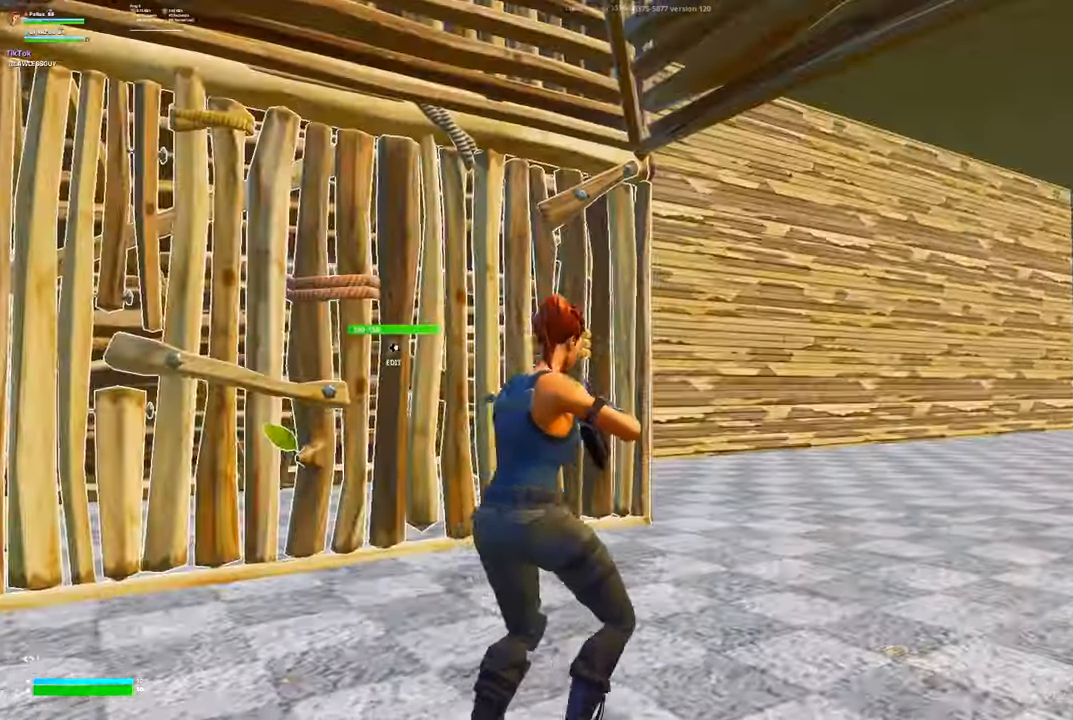
{"buttons": [], "left_stick": "up-left", "right_stick": "center", "events": [[133, "right_stick", "right"], [183, "left_stick", "up"], [300, "left_stick", "up-left"], [383, "right_stick", "center"]]}
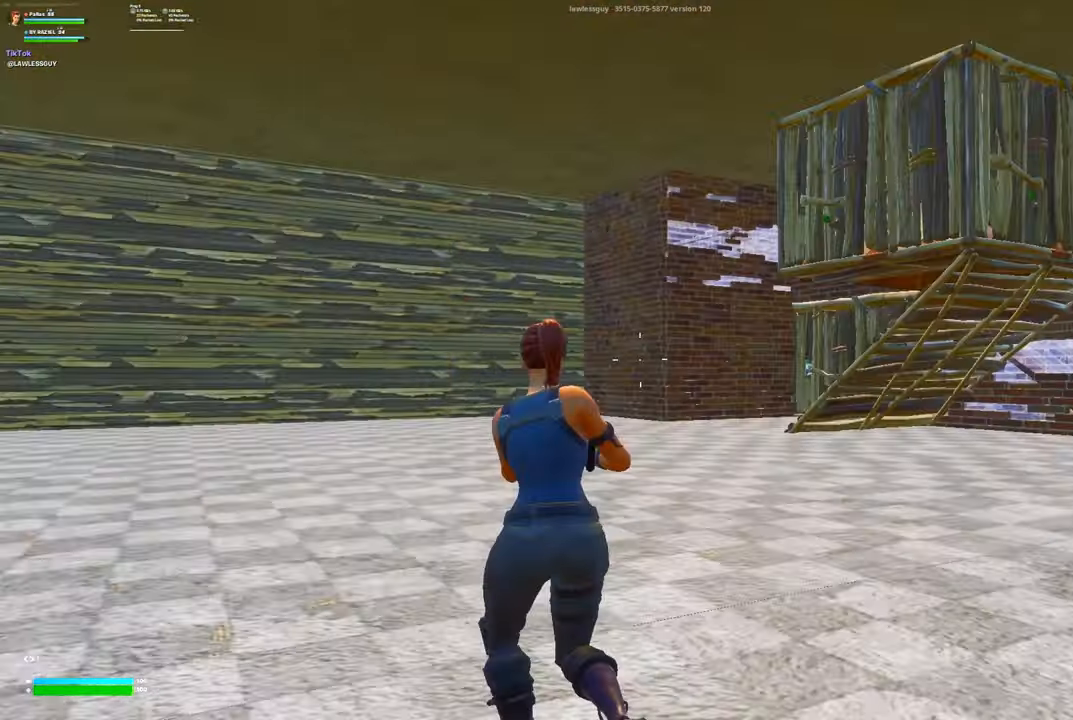
{"buttons": [], "left_stick": "up-left", "right_stick": "center", "events": [[16, "DPAD_LEFT", "down"], [33, "right_stick", "right"], [116, "DPAD_LEFT", "up"], [116, "right_stick", "center"], [150, "X", "down"], [200, "X", "up"], [300, "X", "down"], [366, "X", "up"], [450, "X", "down"], [500, "X", "up"]]}